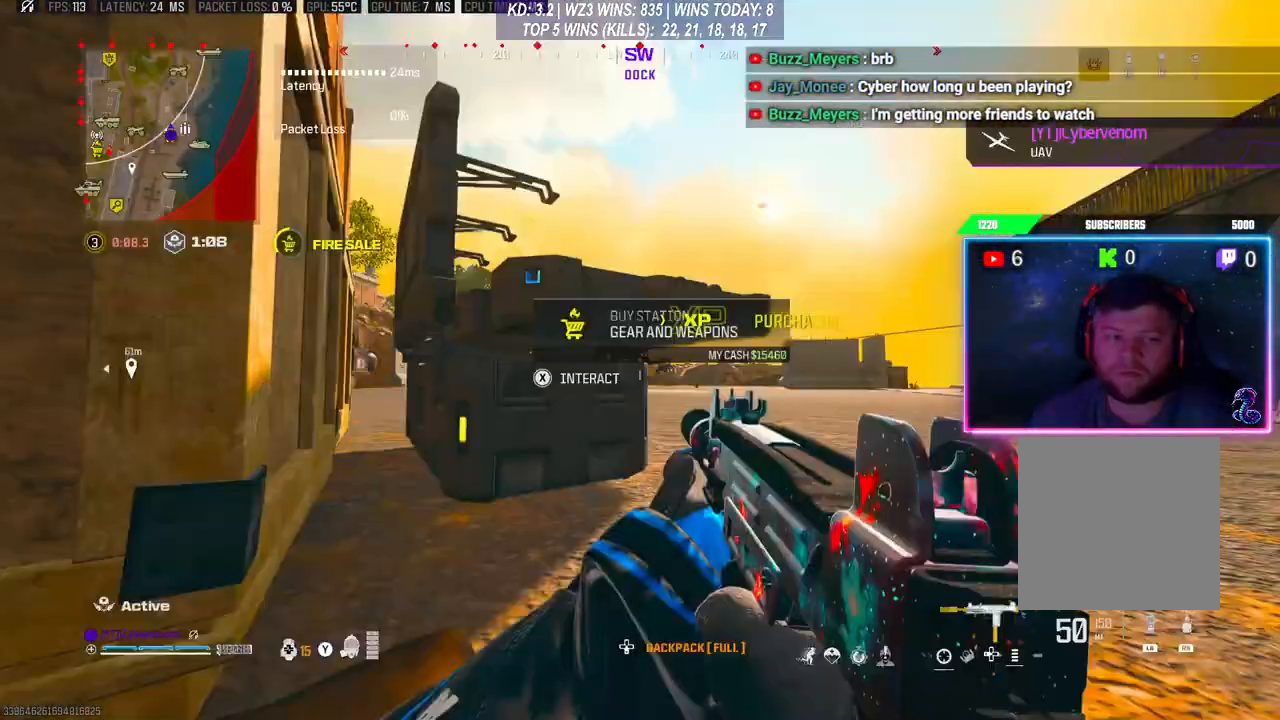
Gameplay with a controller (Xbox layout); each line is a JSON object with the inputs held at the frame after it. "events" lists button and stick changes between this image and that frame as [ms after this image, input, new state], when the widget could be followed in between.
{"buttons": ["DPAD_RIGHT"], "left_stick": "center", "right_stick": "center", "events": [[33, "B", "up"], [267, "DPAD_RIGHT", "down"], [400, "DPAD_RIGHT", "up"], [500, "DPAD_RIGHT", "down"]]}
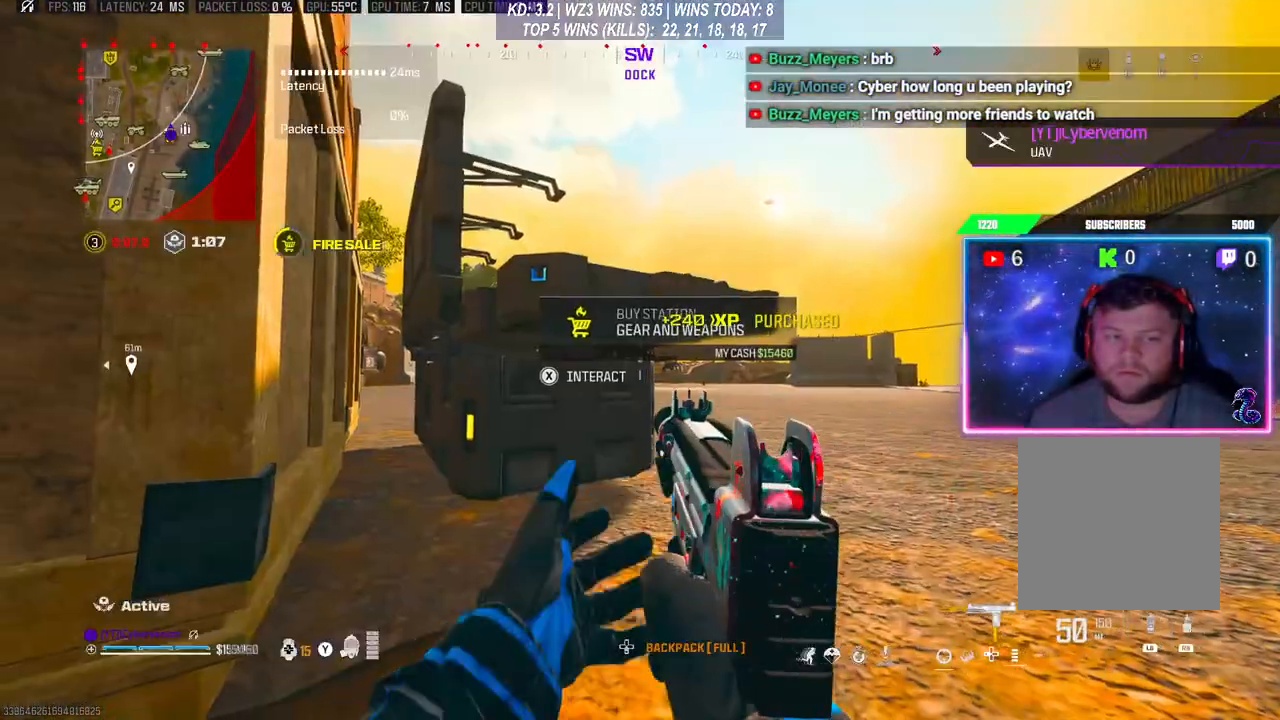
{"buttons": [], "left_stick": "center", "right_stick": "center", "events": [[133, "DPAD_RIGHT", "up"]]}
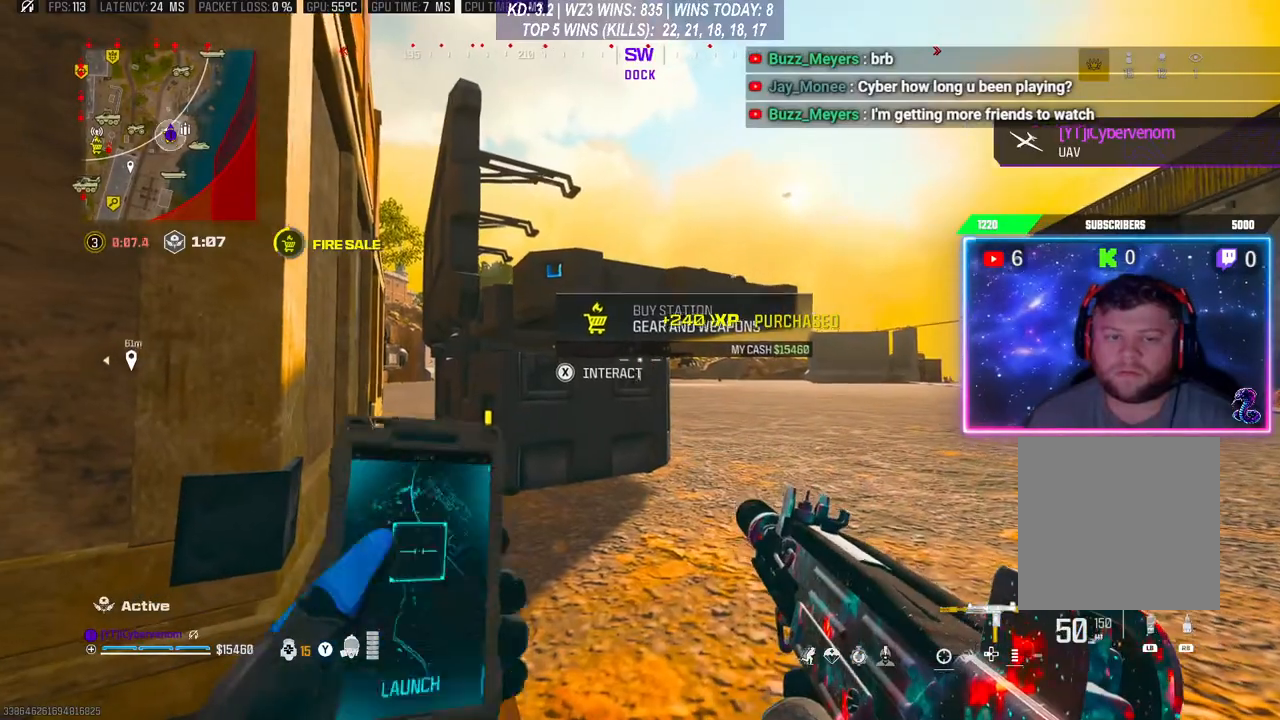
{"buttons": ["DPAD_DOWN"], "left_stick": "center", "right_stick": "center", "events": [[100, "X", "down"], [200, "X", "up"], [300, "A", "down"], [367, "A", "up"], [467, "DPAD_DOWN", "down"]]}
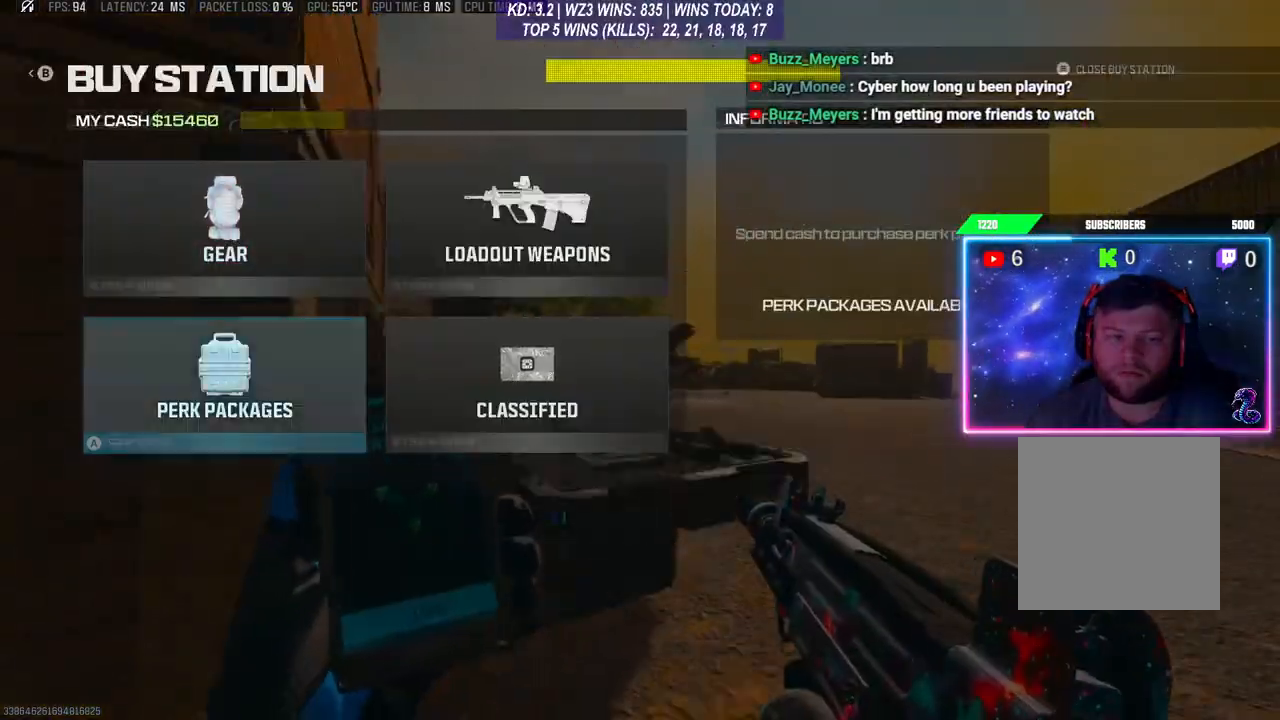
{"buttons": ["A"], "left_stick": "center", "right_stick": "center", "events": [[67, "DPAD_DOWN", "up"], [333, "DPAD_UP", "down"], [433, "DPAD_UP", "up"], [467, "A", "down"]]}
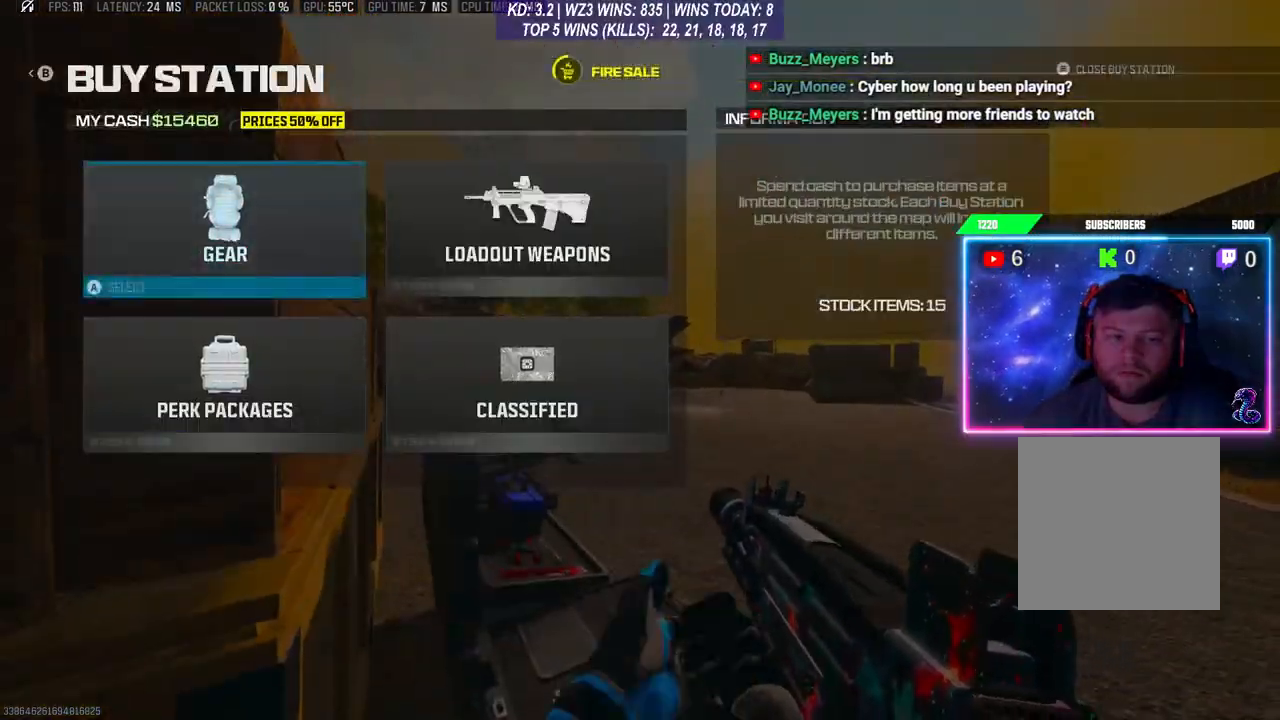
{"buttons": [], "left_stick": "center", "right_stick": "center", "events": [[67, "A", "up"], [167, "DPAD_DOWN", "down"], [233, "DPAD_DOWN", "up"], [300, "A", "down"], [367, "A", "up"], [467, "B", "down"], [500, "B", "up"]]}
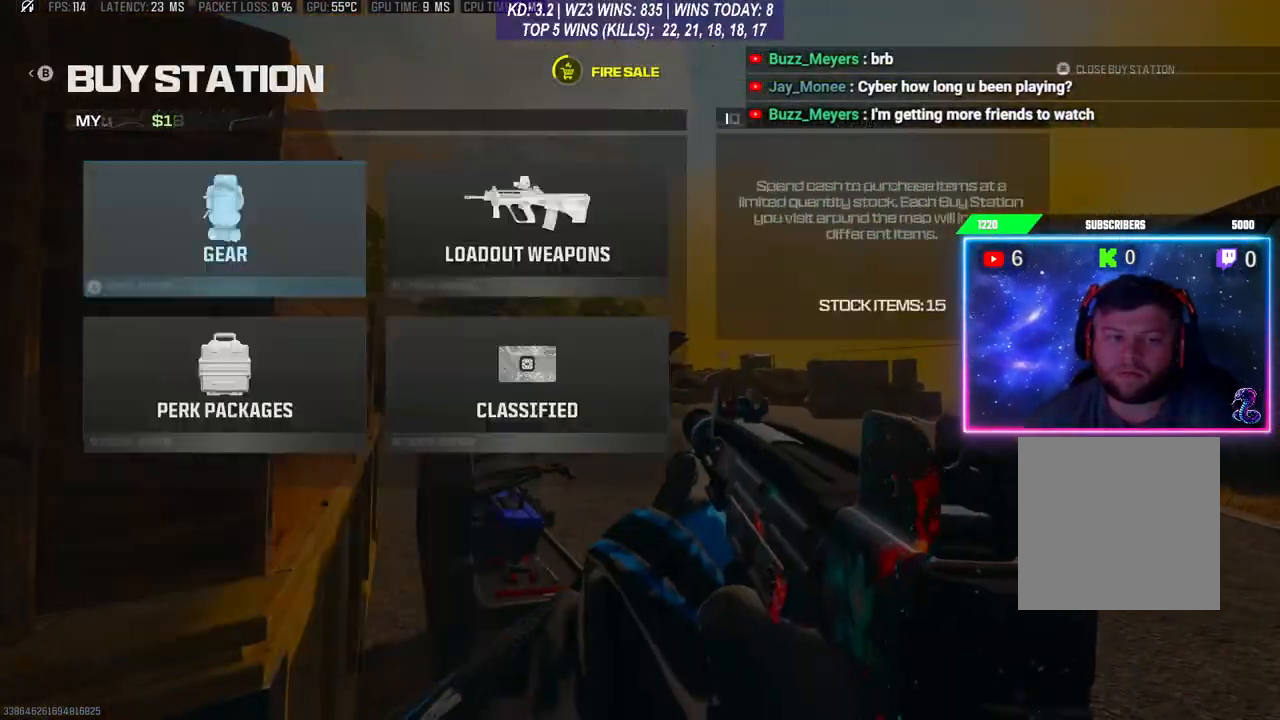
{"buttons": [], "left_stick": "center", "right_stick": "center", "events": [[100, "B", "down"], [133, "B", "up"], [233, "DPAD_RIGHT", "down"], [333, "DPAD_RIGHT", "up"]]}
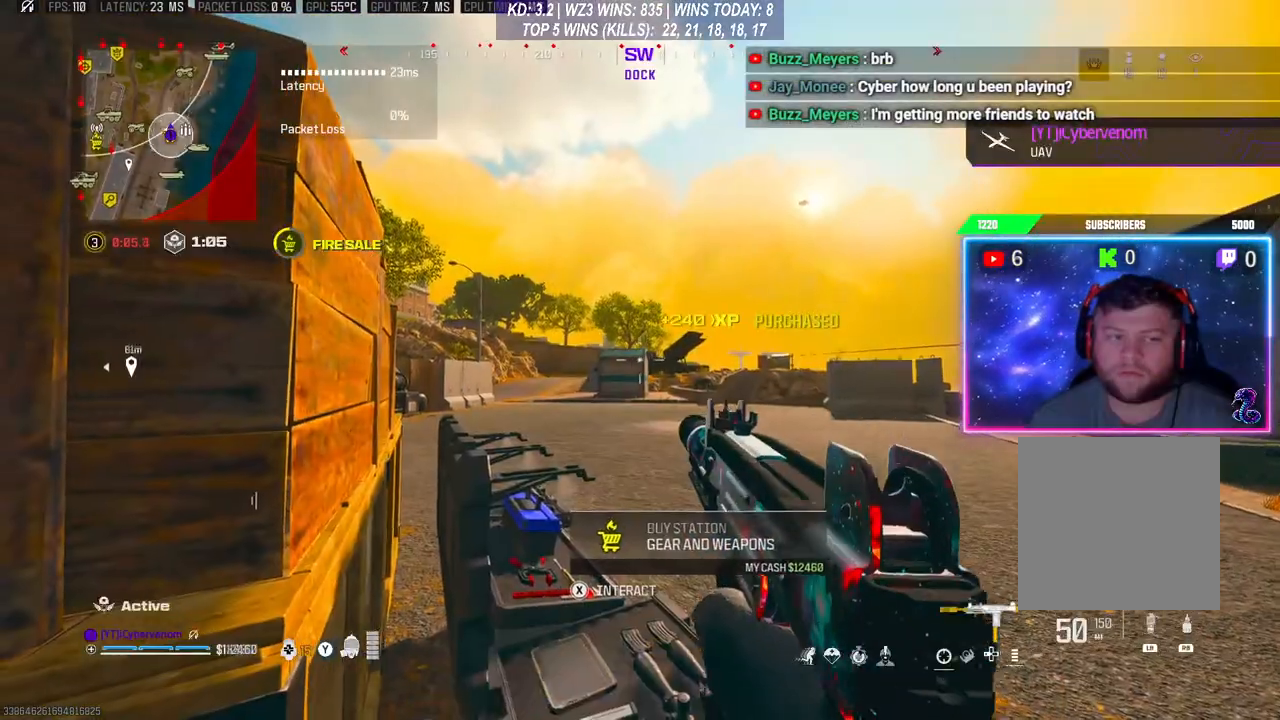
{"buttons": ["R3"], "left_stick": "center", "right_stick": "center", "events": [[233, "R3", "down"]]}
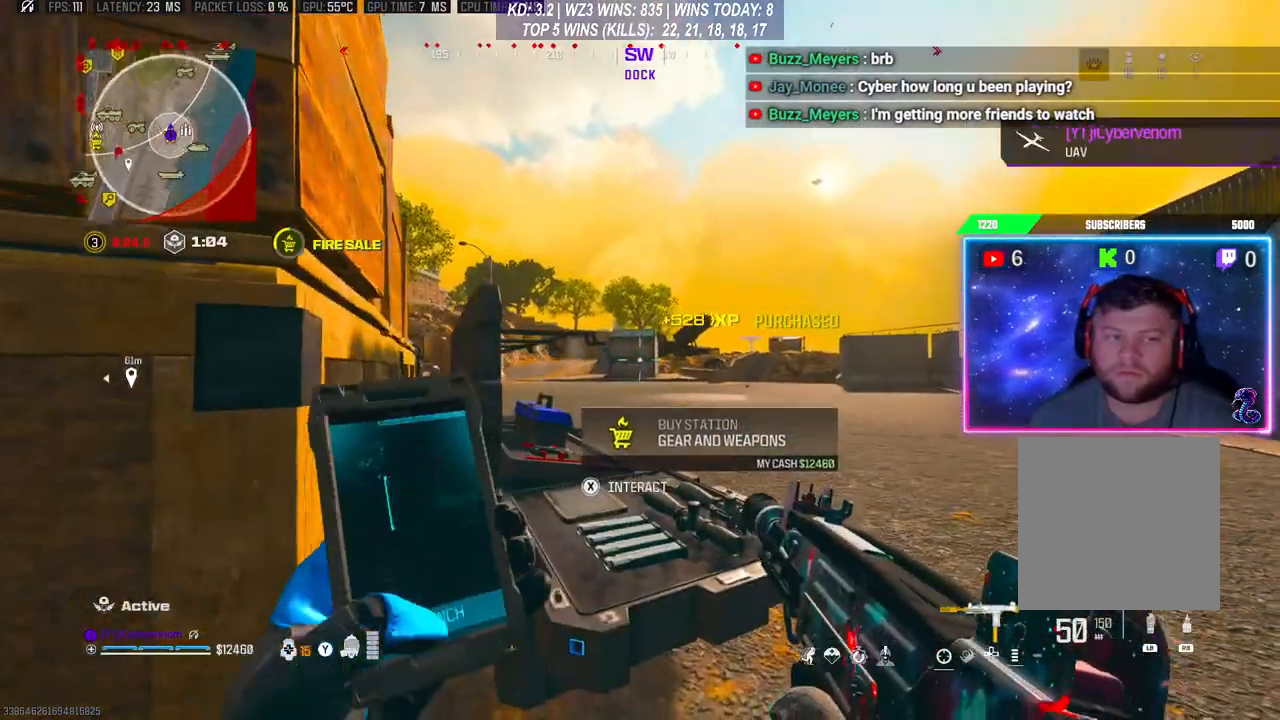
{"buttons": ["A"], "left_stick": "center", "right_stick": "center", "events": [[167, "R3", "up"], [333, "X", "down"], [400, "X", "up"], [467, "A", "down"]]}
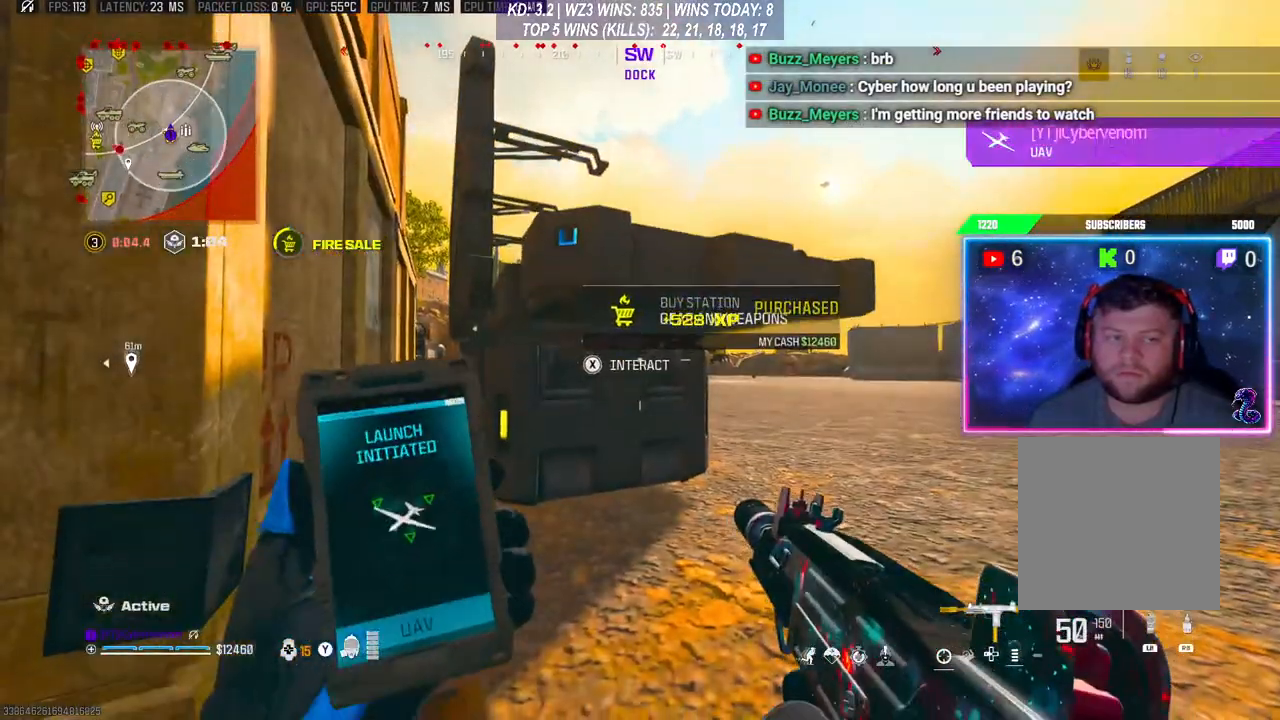
{"buttons": ["A"], "left_stick": "center", "right_stick": "center", "events": [[67, "A", "up"], [300, "DPAD_DOWN", "down"], [400, "DPAD_DOWN", "up"], [500, "A", "down"]]}
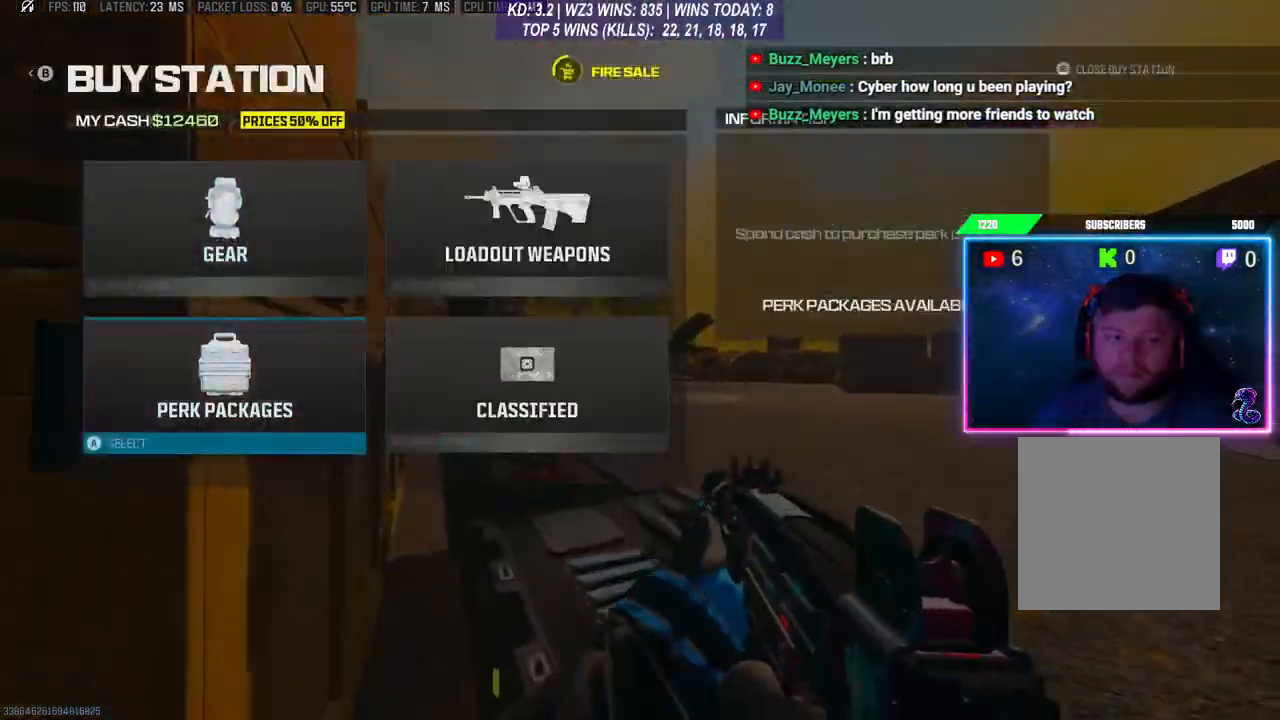
{"buttons": [], "left_stick": "center", "right_stick": "center", "events": [[67, "A", "up"], [367, "B", "down"], [467, "B", "up"]]}
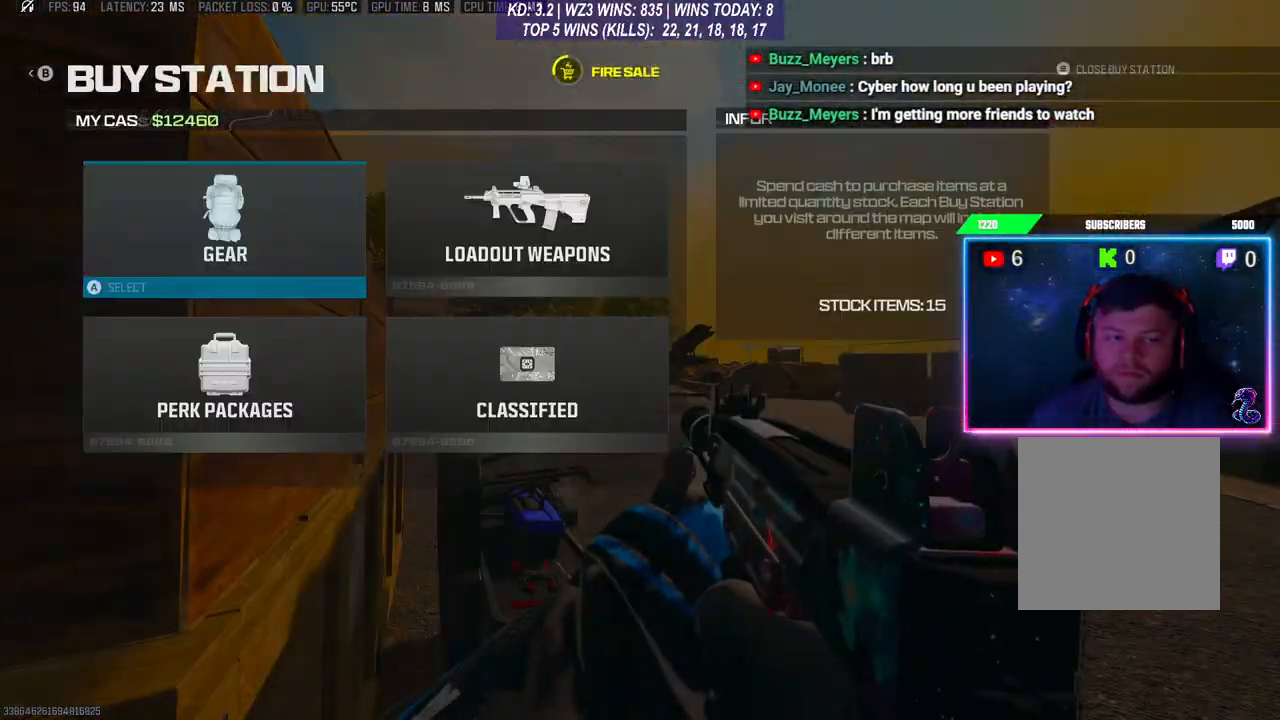
{"buttons": [], "left_stick": "center", "right_stick": "center", "events": [[33, "A", "down"], [133, "A", "up"], [233, "DPAD_DOWN", "down"], [333, "DPAD_DOWN", "up"], [367, "A", "down"], [433, "A", "up"]]}
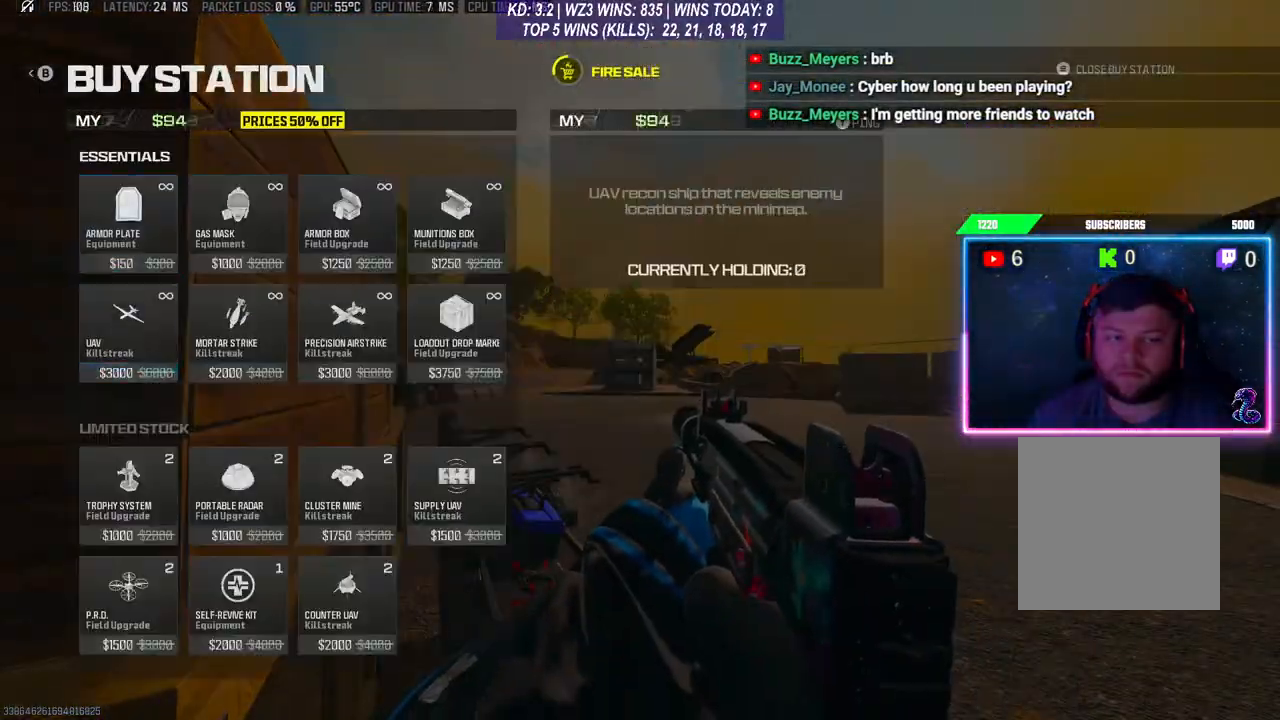
{"buttons": [], "left_stick": "center", "right_stick": "center", "events": [[33, "B", "down"], [100, "B", "up"], [167, "B", "down"], [233, "B", "up"], [267, "DPAD_RIGHT", "down"], [367, "DPAD_RIGHT", "up"]]}
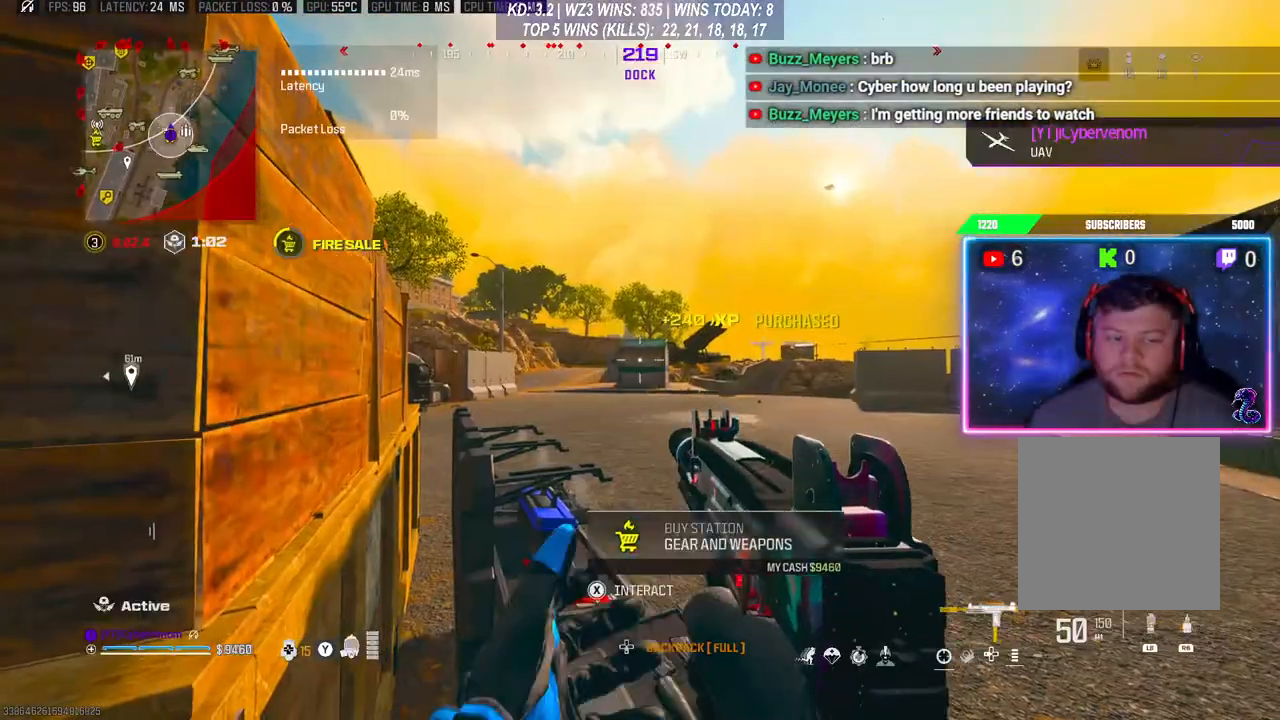
{"buttons": [], "left_stick": "center", "right_stick": "center", "events": [[167, "right_stick", "down"], [400, "right_stick", "center"]]}
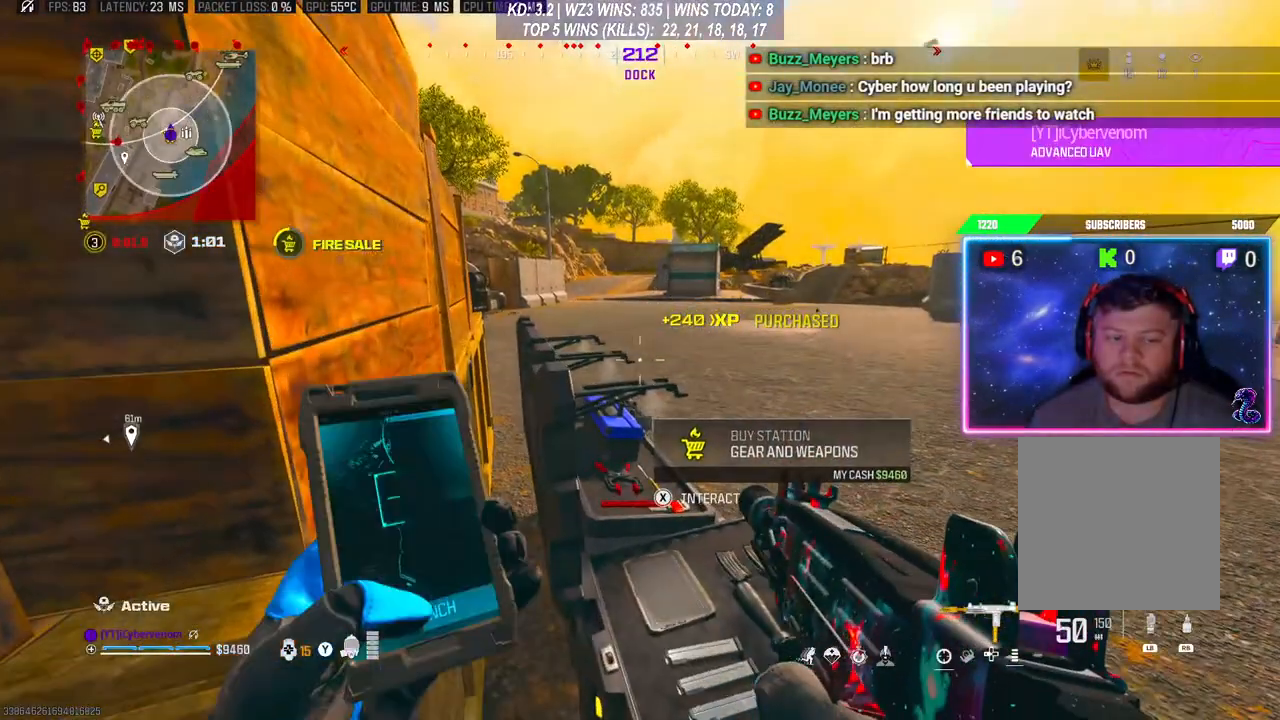
{"buttons": [], "left_stick": "center", "right_stick": "center", "events": [[100, "X", "down"], [167, "X", "up"], [267, "A", "down"], [400, "A", "up"]]}
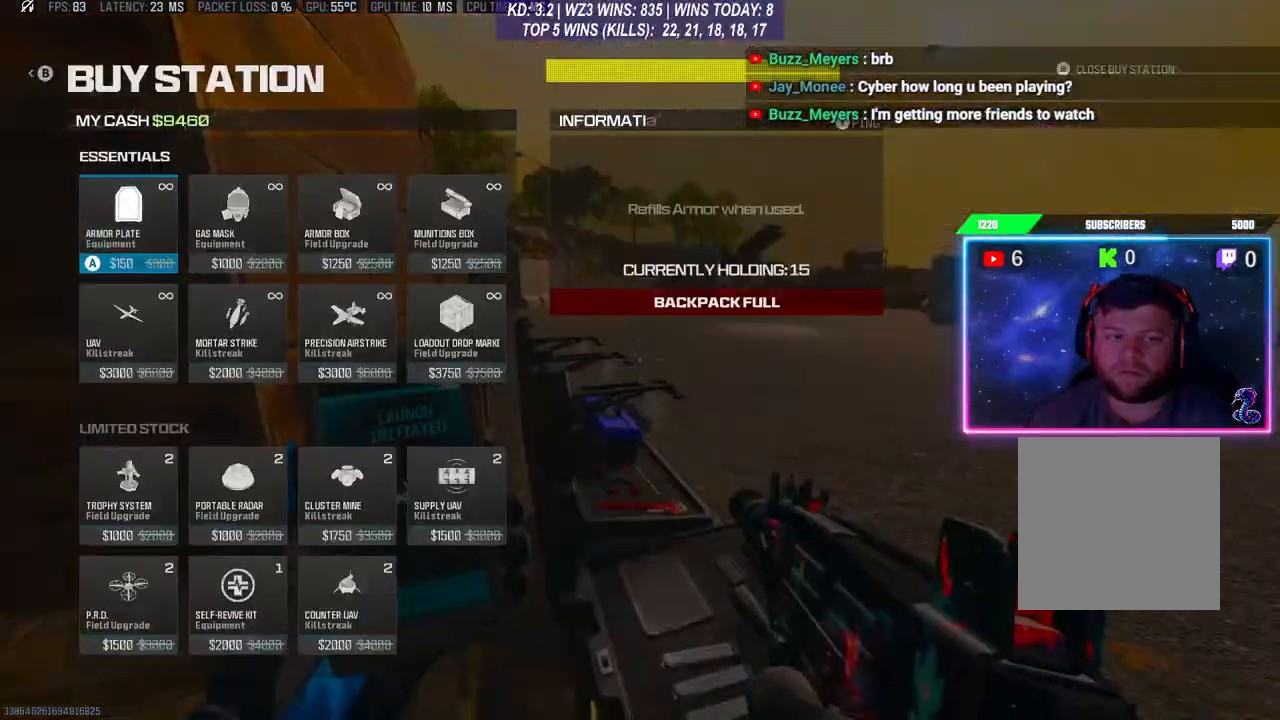
{"buttons": [], "left_stick": "center", "right_stick": "center", "events": [[67, "DPAD_DOWN", "down"], [167, "DPAD_DOWN", "up"], [267, "A", "down"], [367, "A", "up"]]}
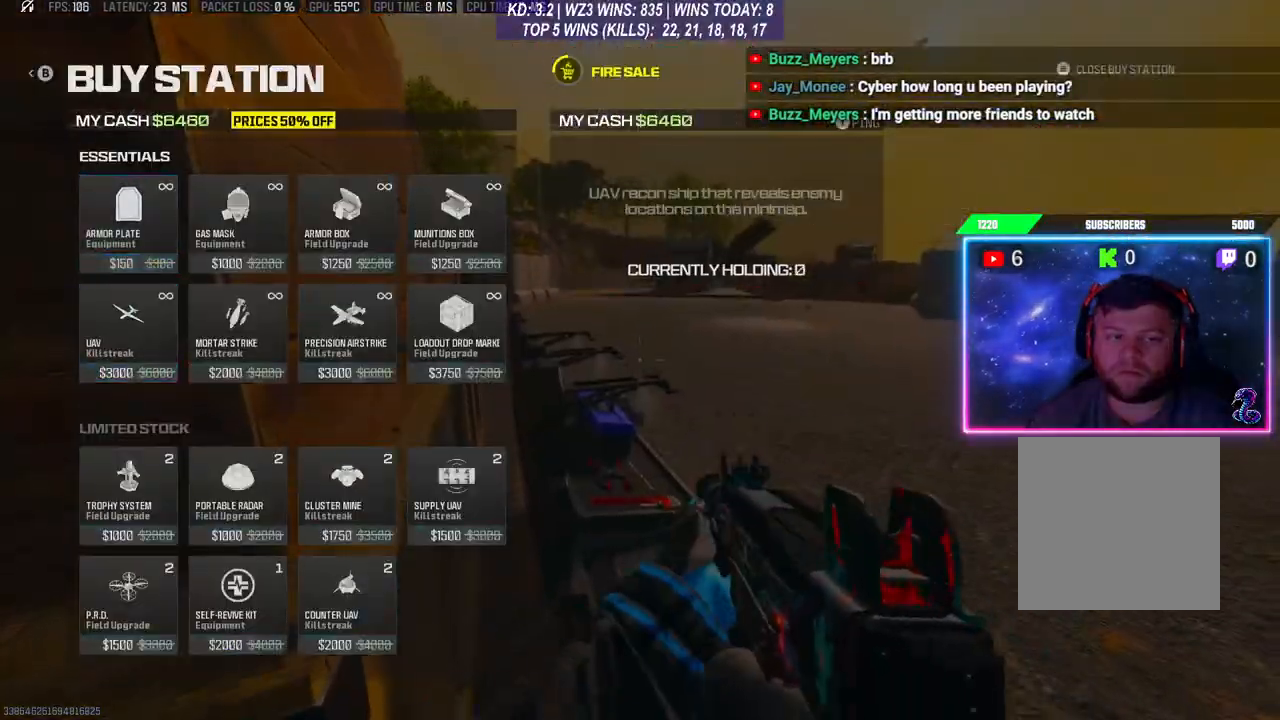
{"buttons": ["B"], "left_stick": "center", "right_stick": "center", "events": [[467, "B", "down"]]}
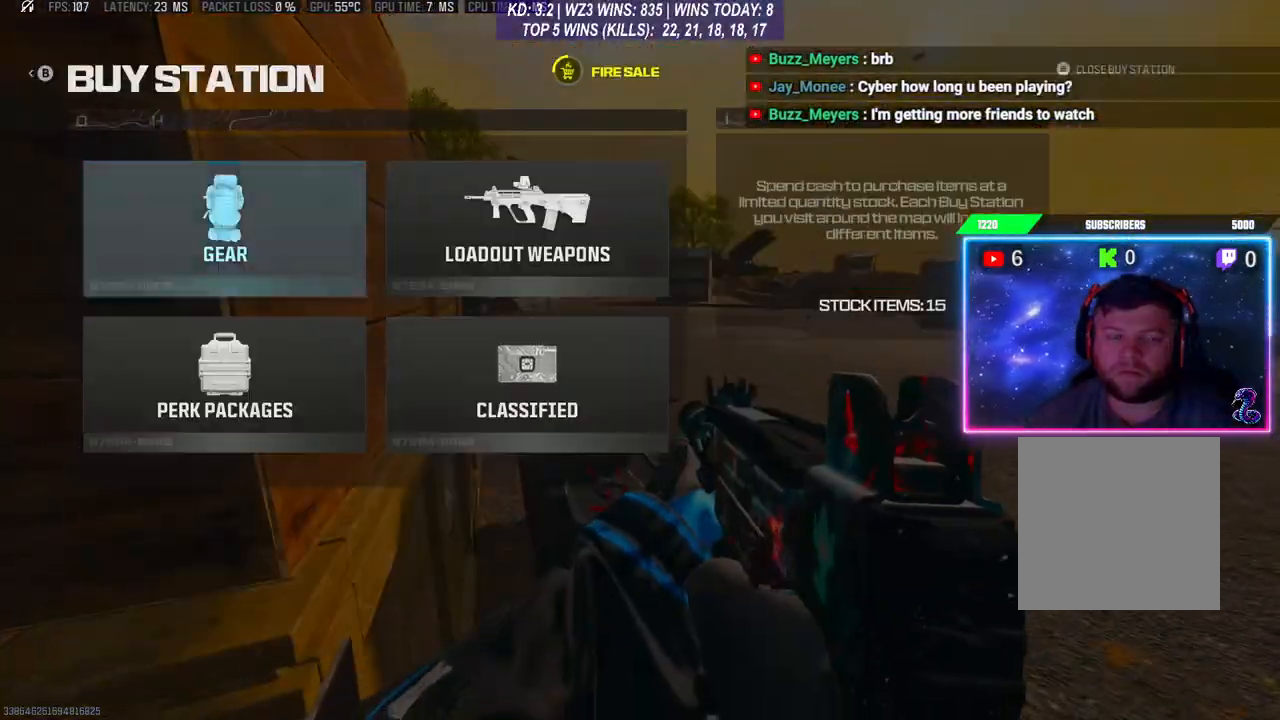
{"buttons": ["DPAD_DOWN"], "left_stick": "center", "right_stick": "center", "events": [[100, "B", "up"], [133, "B", "down"], [200, "left_stick", "down-right"], [233, "B", "up"], [367, "left_stick", "center"], [467, "DPAD_DOWN", "down"]]}
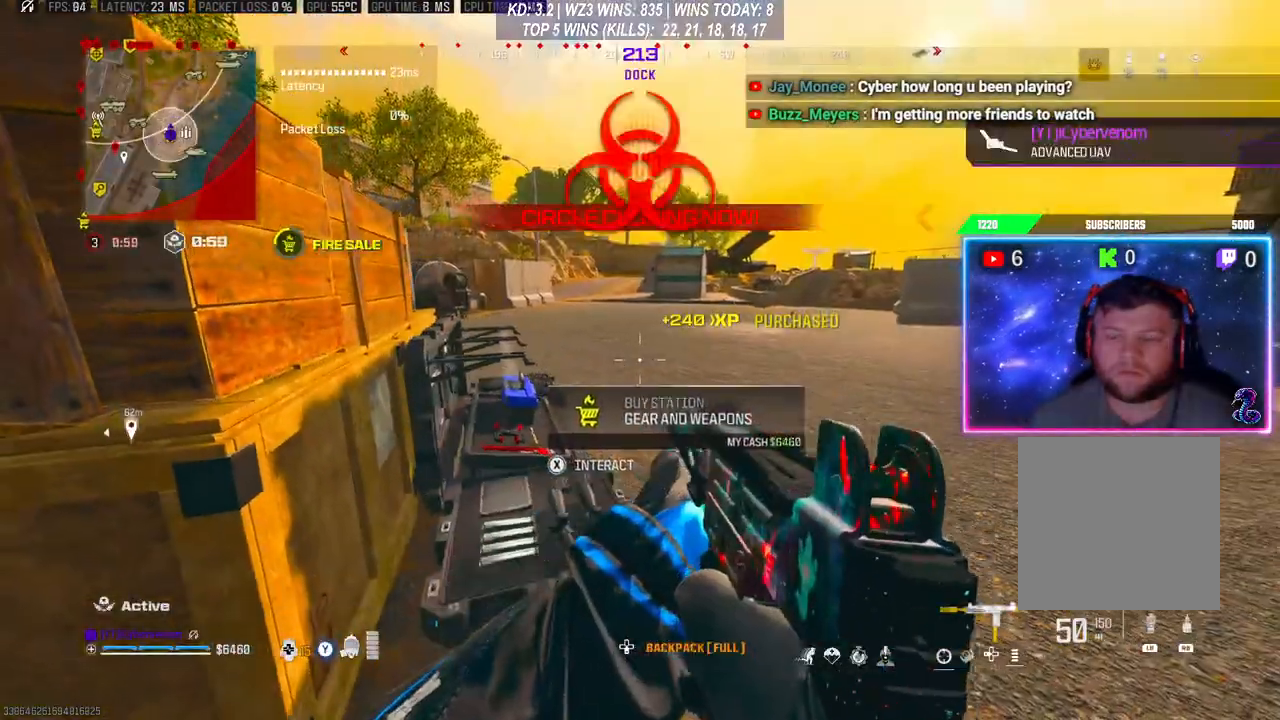
{"buttons": ["DPAD_RIGHT"], "left_stick": "center", "right_stick": "center", "events": [[33, "DPAD_DOWN", "up"], [200, "DPAD_RIGHT", "down"], [267, "DPAD_RIGHT", "up"], [367, "DPAD_RIGHT", "down"], [400, "DPAD_RIGHT", "up"], [467, "DPAD_RIGHT", "down"]]}
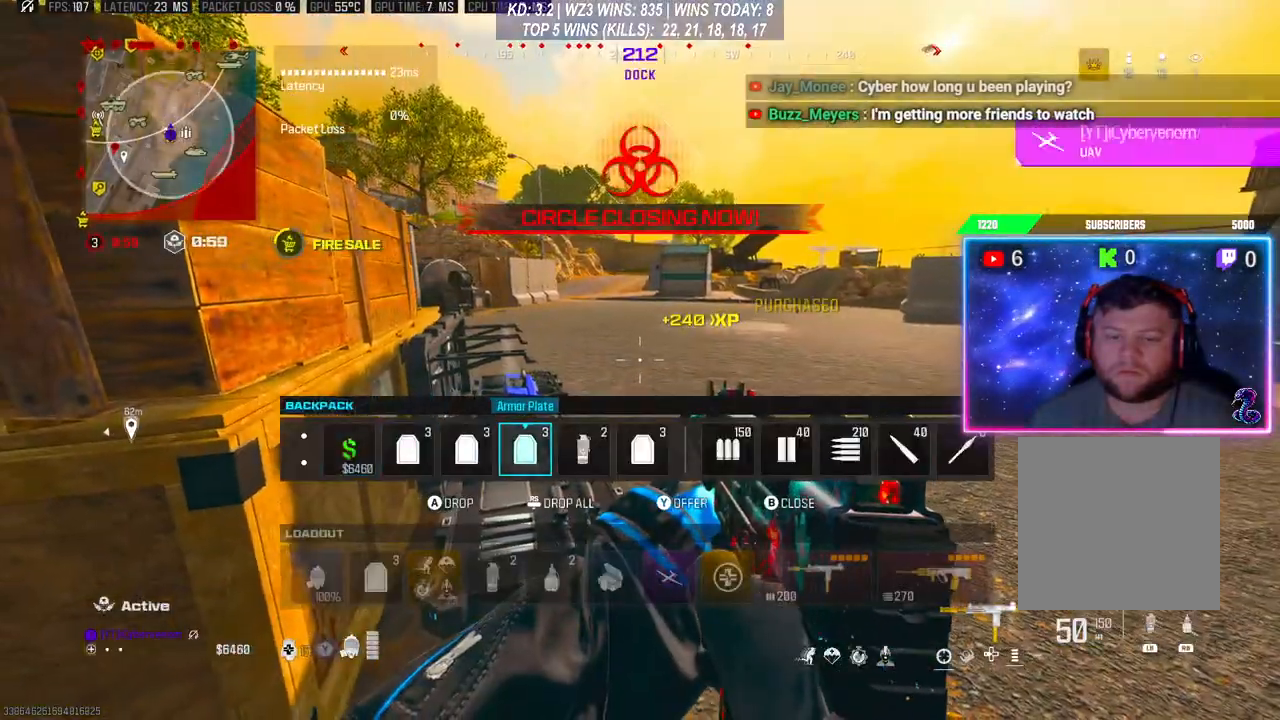
{"buttons": [], "left_stick": "center", "right_stick": "center", "events": [[67, "DPAD_RIGHT", "up"], [133, "DPAD_RIGHT", "down"], [200, "DPAD_RIGHT", "up"], [300, "DPAD_RIGHT", "down"], [333, "DPAD_RIGHT", "up"]]}
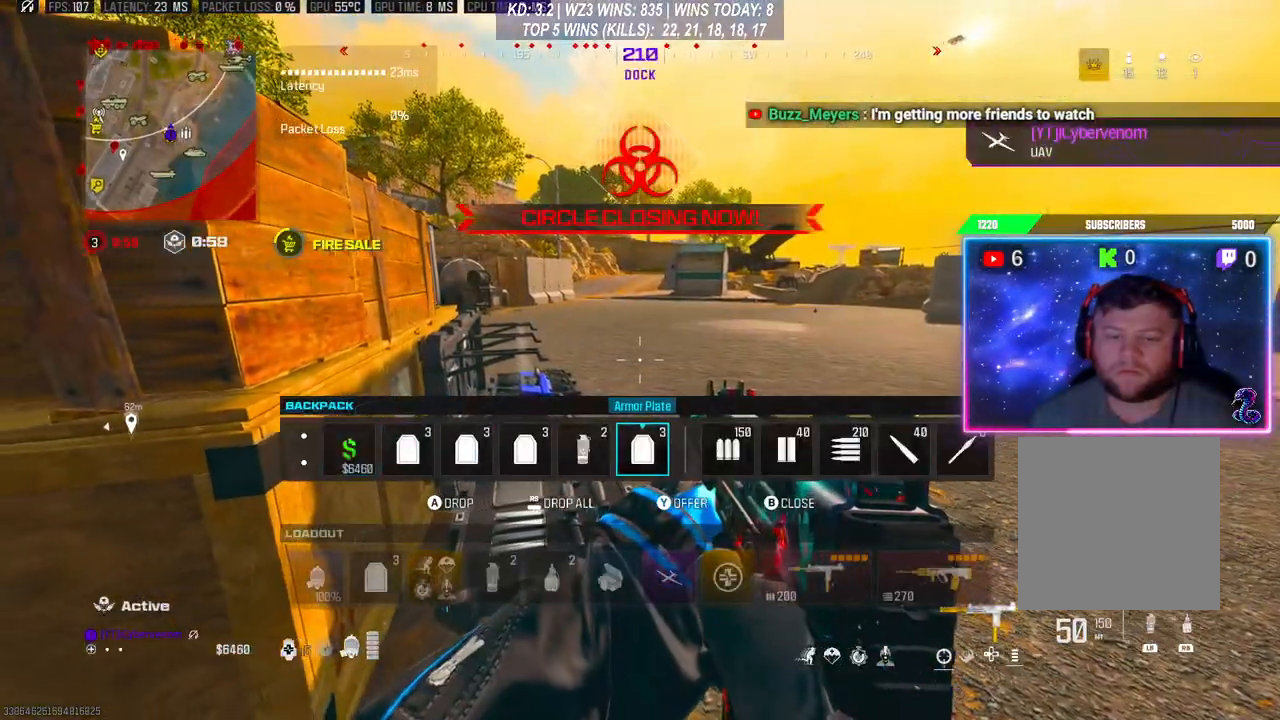
{"buttons": [], "left_stick": "center", "right_stick": "center", "events": []}
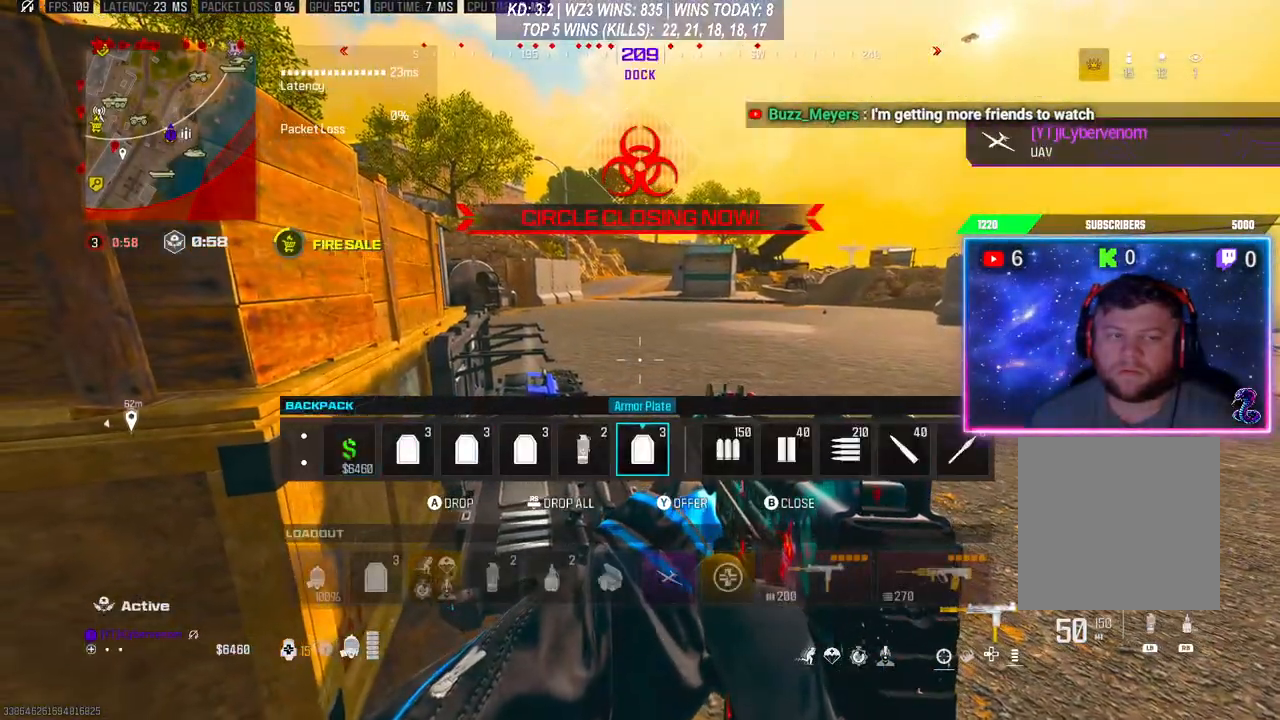
{"buttons": [], "left_stick": "right", "right_stick": "center", "events": [[33, "B", "down"], [100, "B", "up"], [467, "left_stick", "right"]]}
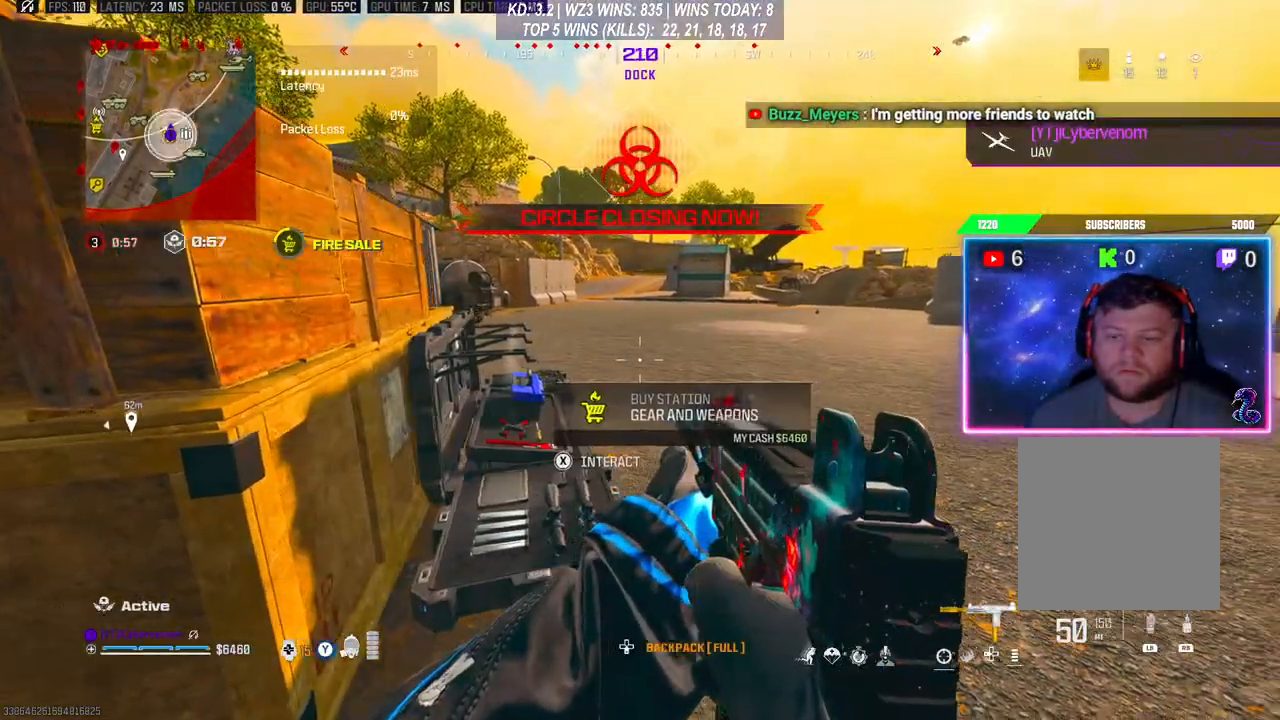
{"buttons": [], "left_stick": "center", "right_stick": "center", "events": [[267, "left_stick", "center"]]}
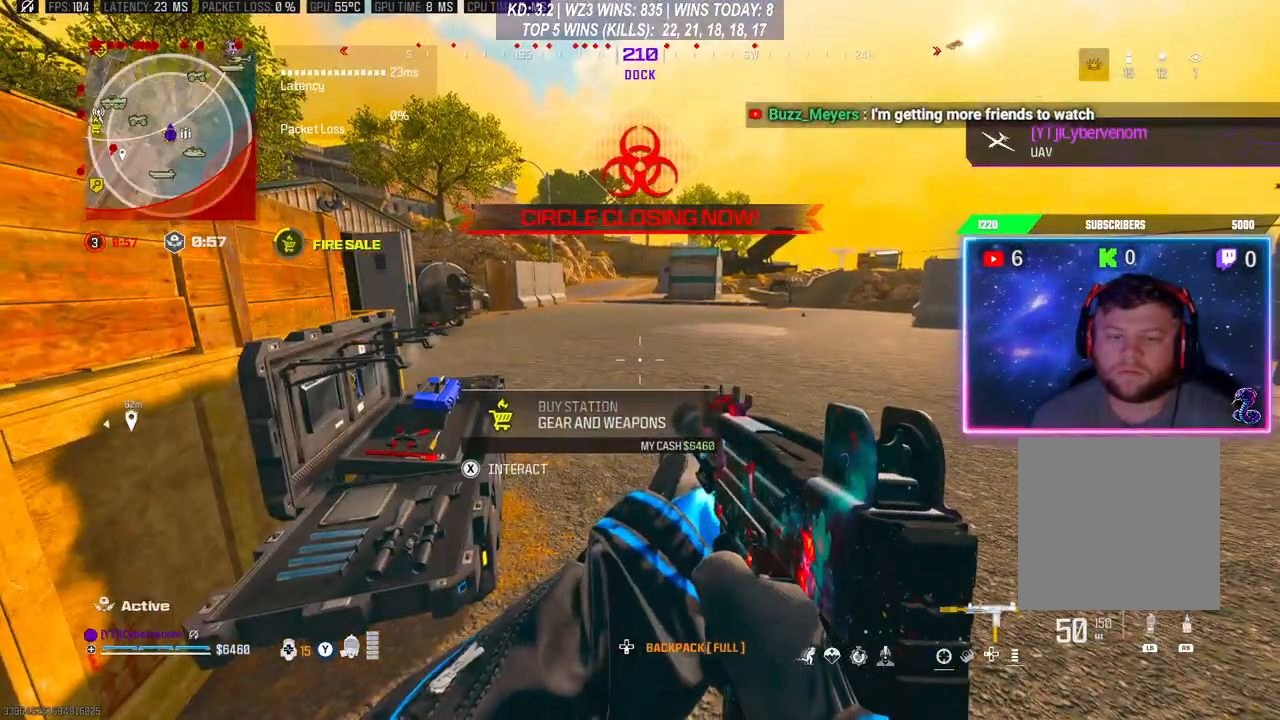
{"buttons": ["L1"], "left_stick": "left", "right_stick": "down-left", "events": [[100, "left_stick", "down"], [200, "left_stick", "down-left"], [267, "right_stick", "down-left"], [400, "L1", "down"], [400, "R1", "down"], [433, "L3", "down"], [467, "left_stick", "left"], [500, "L3", "up"], [500, "R1", "up"]]}
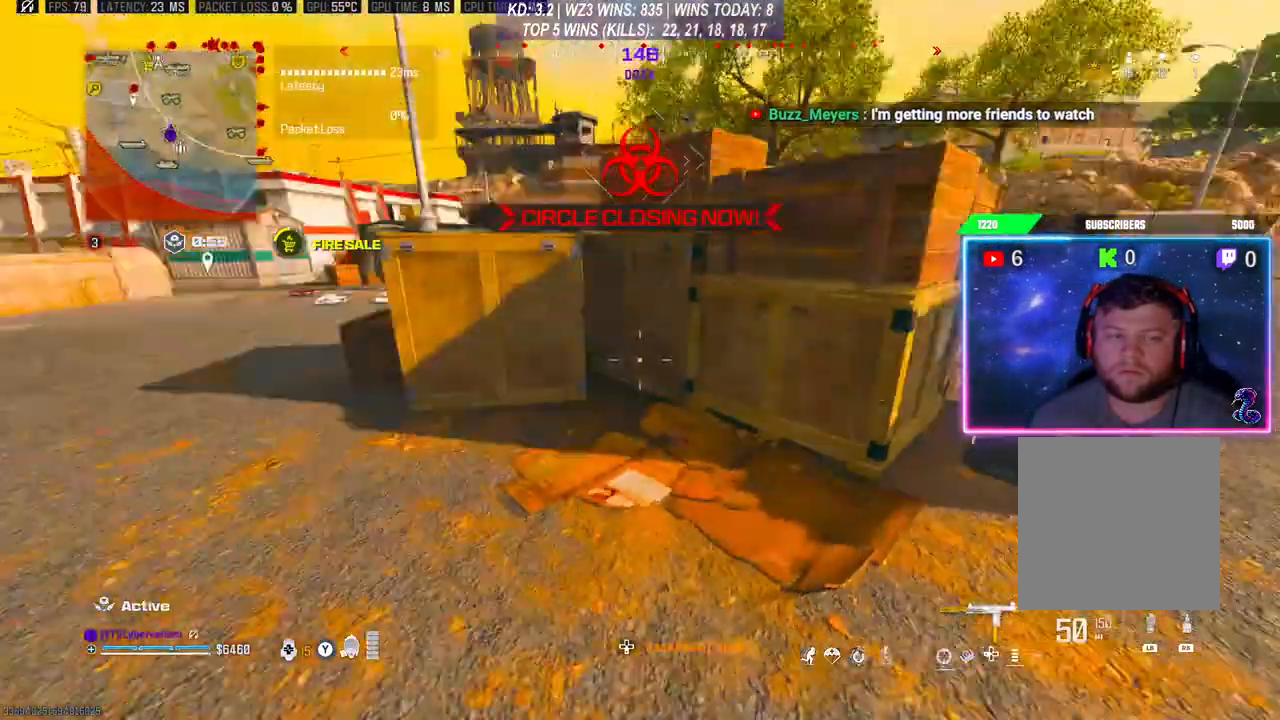
{"buttons": [], "left_stick": "center", "right_stick": "center", "events": [[33, "L1", "up"], [100, "left_stick", "center"], [100, "right_stick", "center"]]}
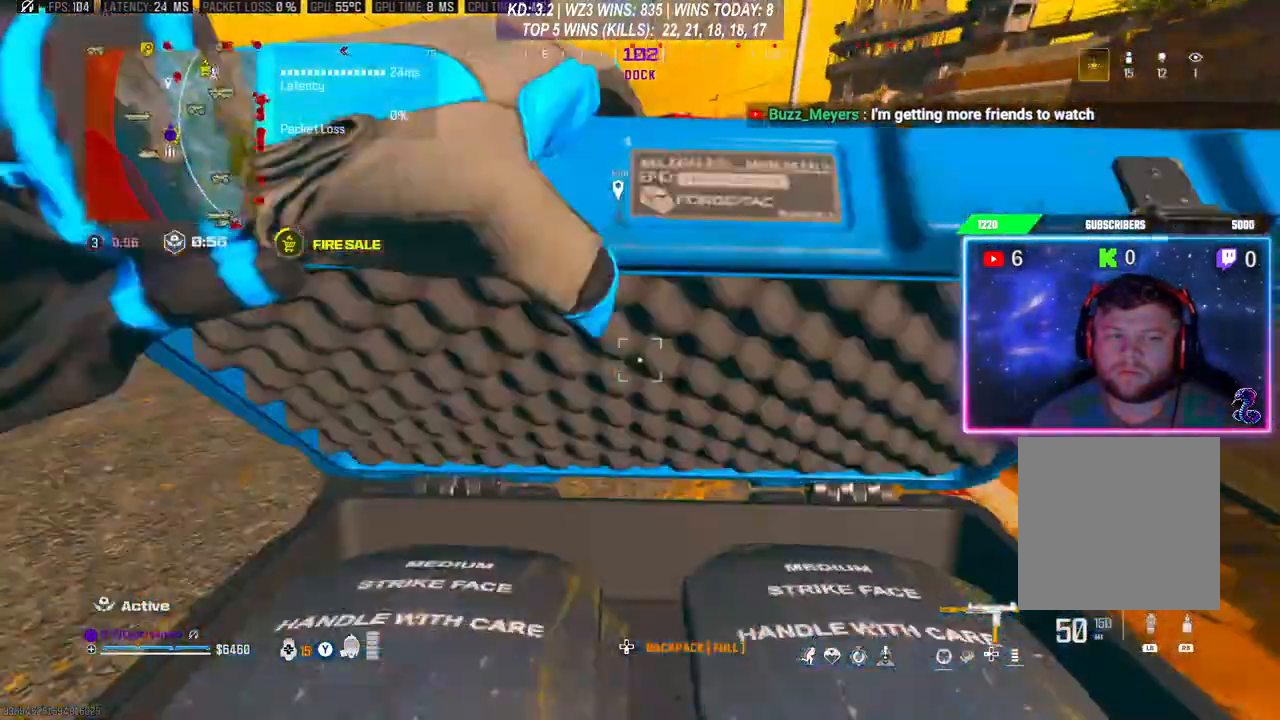
{"buttons": [], "left_stick": "down", "right_stick": "center", "events": [[167, "left_stick", "down"]]}
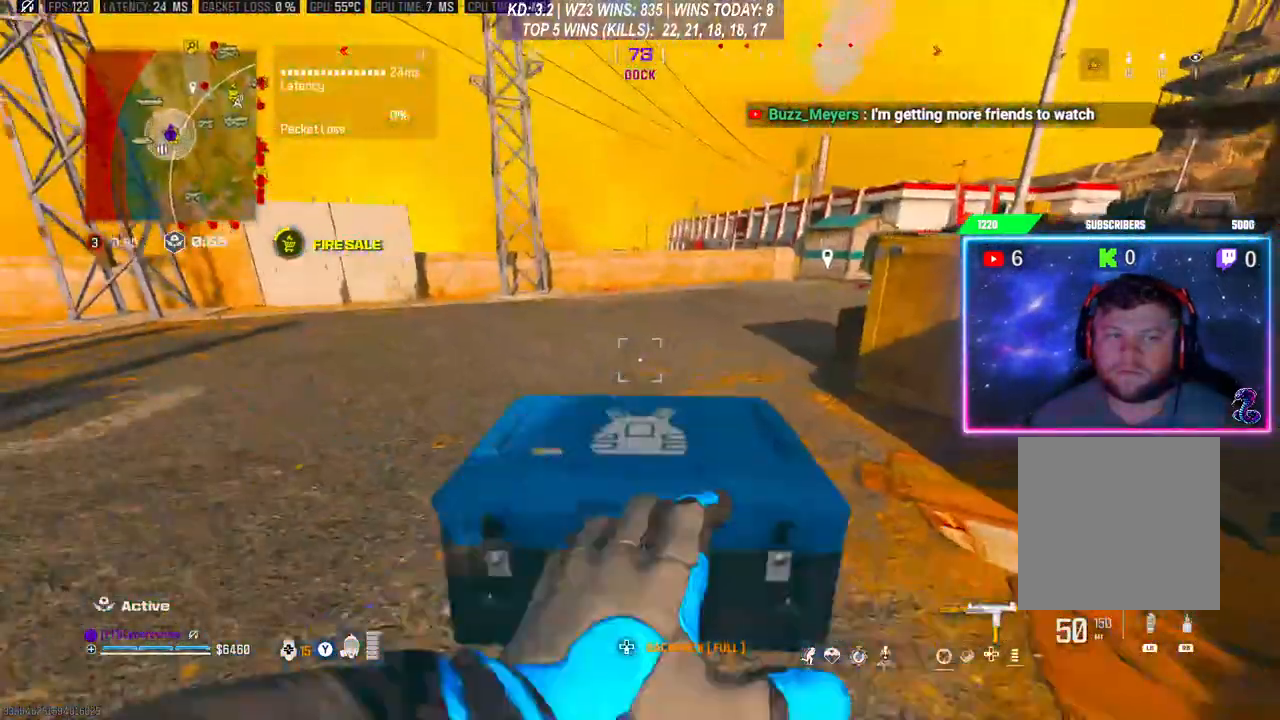
{"buttons": [], "left_stick": "down-right", "right_stick": "center", "events": [[167, "right_stick", "right"], [233, "left_stick", "down-right"], [233, "right_stick", "down-right"], [400, "right_stick", "center"]]}
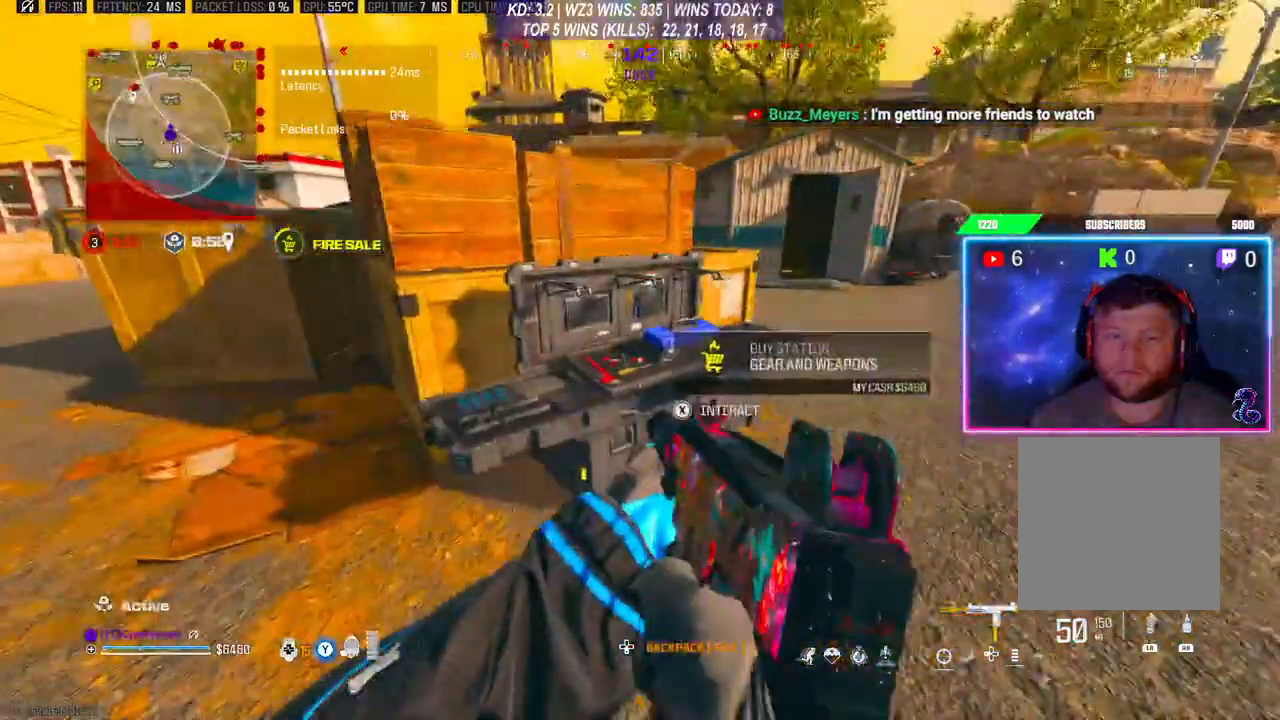
{"buttons": [], "left_stick": "center", "right_stick": "center", "events": [[33, "X", "down"], [33, "left_stick", "center"], [100, "X", "up"], [233, "A", "down"], [300, "A", "up"], [433, "DPAD_RIGHT", "down"], [500, "DPAD_RIGHT", "up"]]}
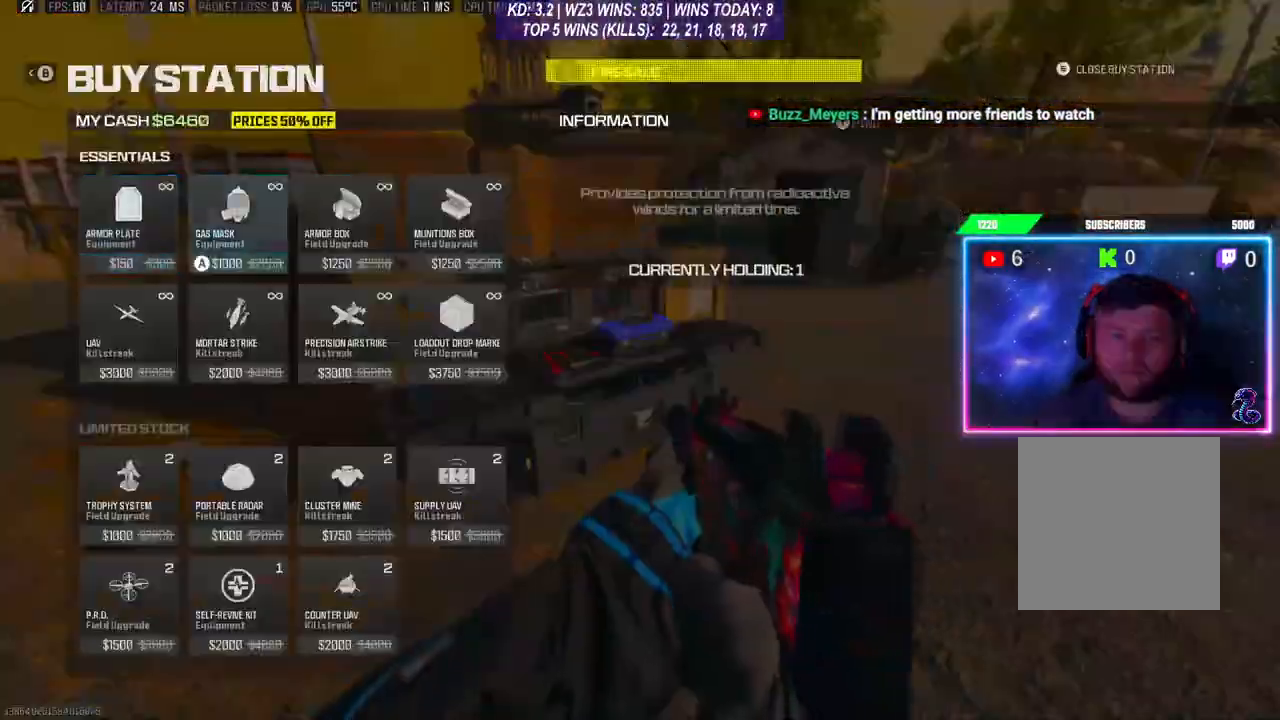
{"buttons": [], "left_stick": "center", "right_stick": "center", "events": [[67, "DPAD_RIGHT", "down"], [133, "DPAD_RIGHT", "up"], [200, "DPAD_RIGHT", "down"], [267, "DPAD_RIGHT", "up"], [300, "A", "down"], [367, "A", "up"]]}
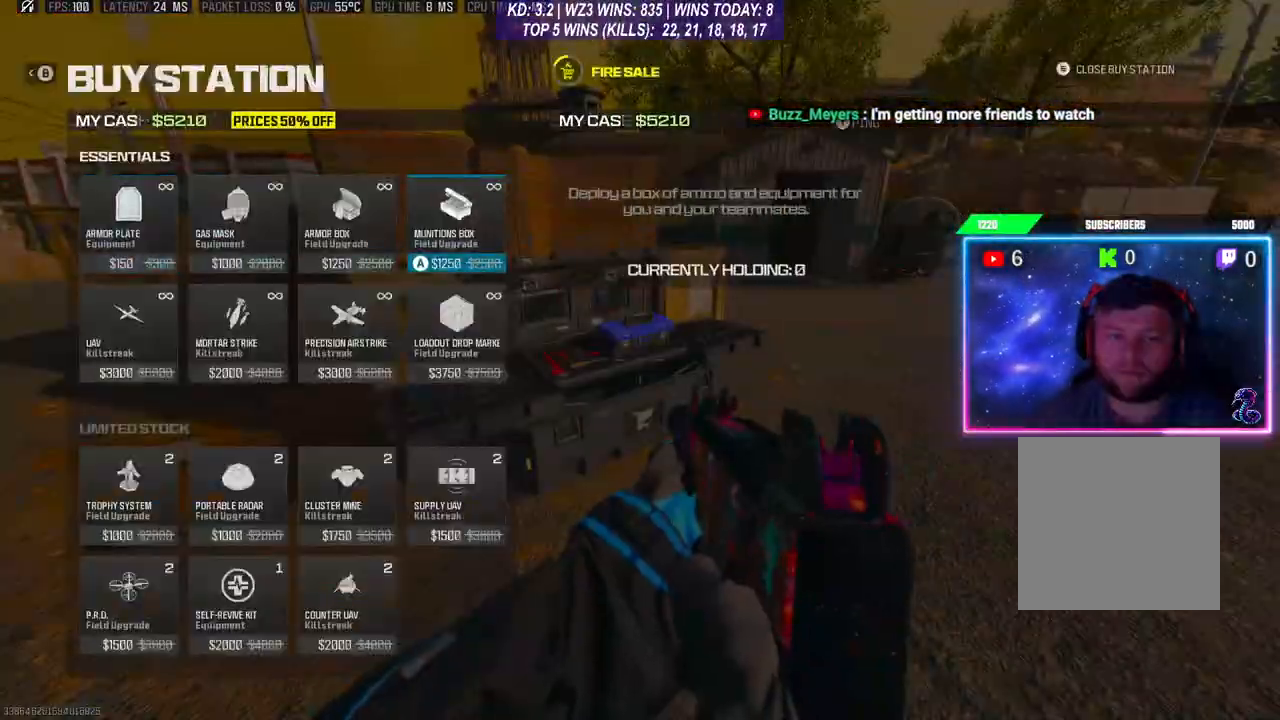
{"buttons": [], "left_stick": "center", "right_stick": "center", "events": [[367, "B", "down"], [433, "B", "up"]]}
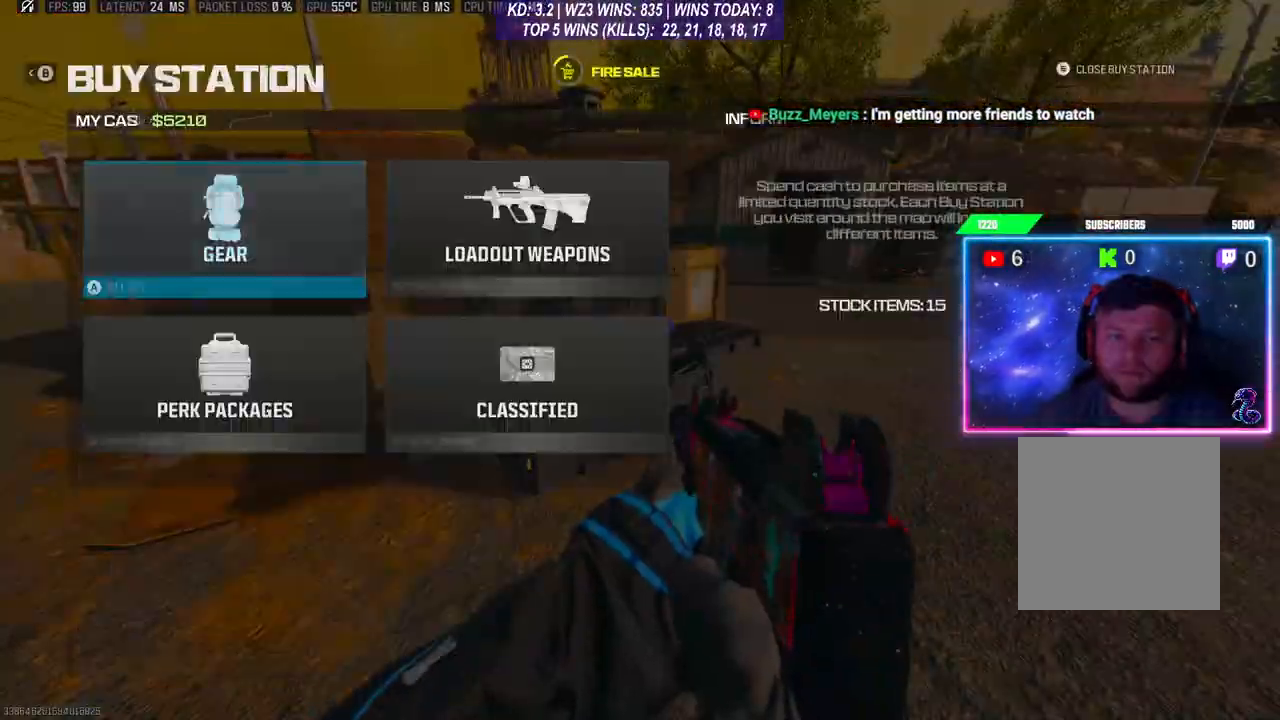
{"buttons": [], "left_stick": "up-right", "right_stick": "center", "events": [[33, "B", "down"], [100, "B", "up"], [167, "left_stick", "right"], [233, "L3", "down"], [233, "left_stick", "up-right"], [300, "right_stick", "right"], [433, "right_stick", "center"], [500, "L3", "up"]]}